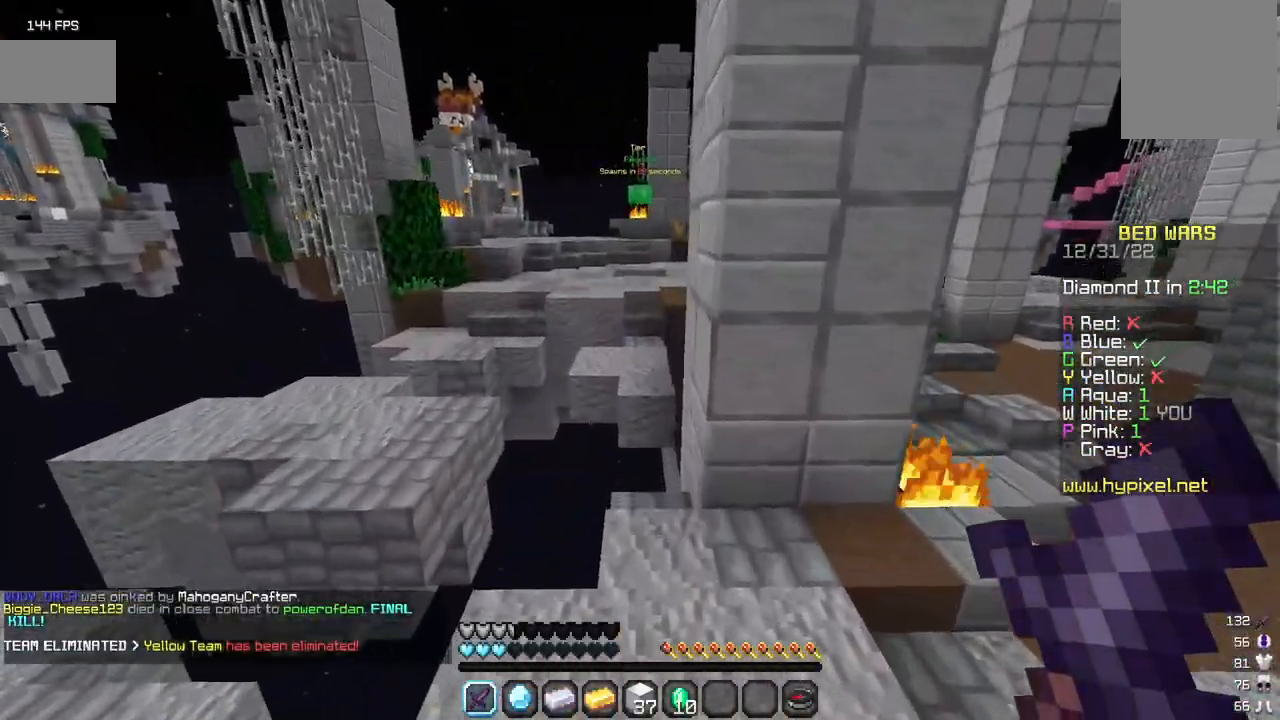
Gameplay with keyboard and mouse; each line is a JSON object with the keys and mouse buttons held at the frame after it. "events" lists presses ("down") and releases ("up") of "a", "d", "s", "w", "mouse_left" and "mouse_right" between this image and that frame as [ms after this image, input, new state], when the widget could be followed in between. "mouse_left", "mouse_right" = the "left", "right" buttons of the "mouse" list. No other keys are recorded. Fast repeated clicks can show as one long hold. Mouse movement is not recorded.
{"keys": ["w"], "mouse": [], "events": []}
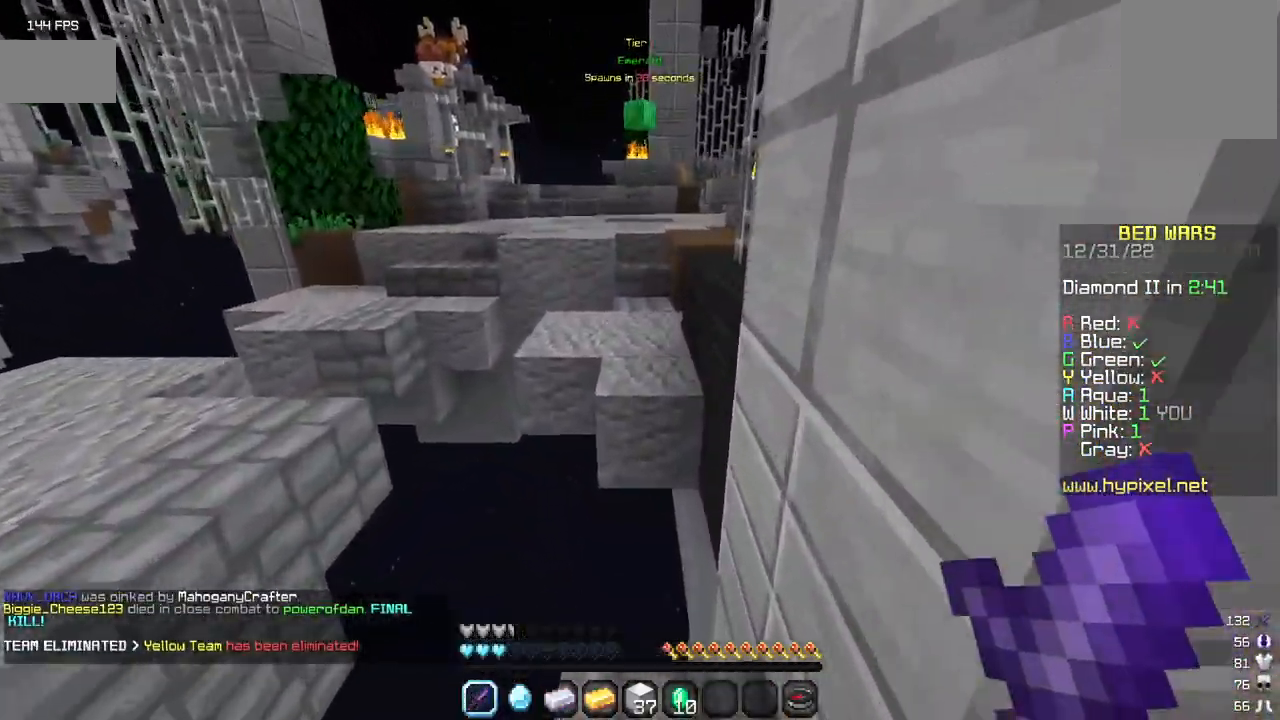
{"keys": ["w"], "mouse": [], "events": []}
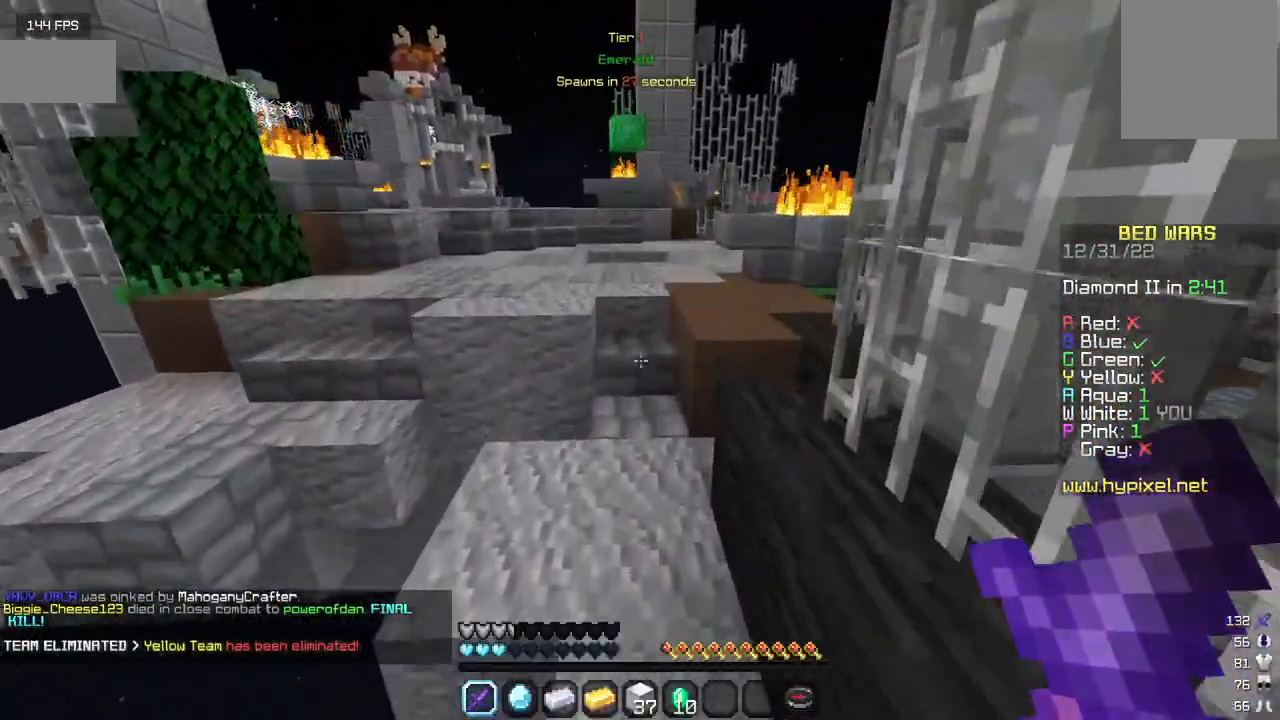
{"keys": ["w"], "mouse": [], "events": []}
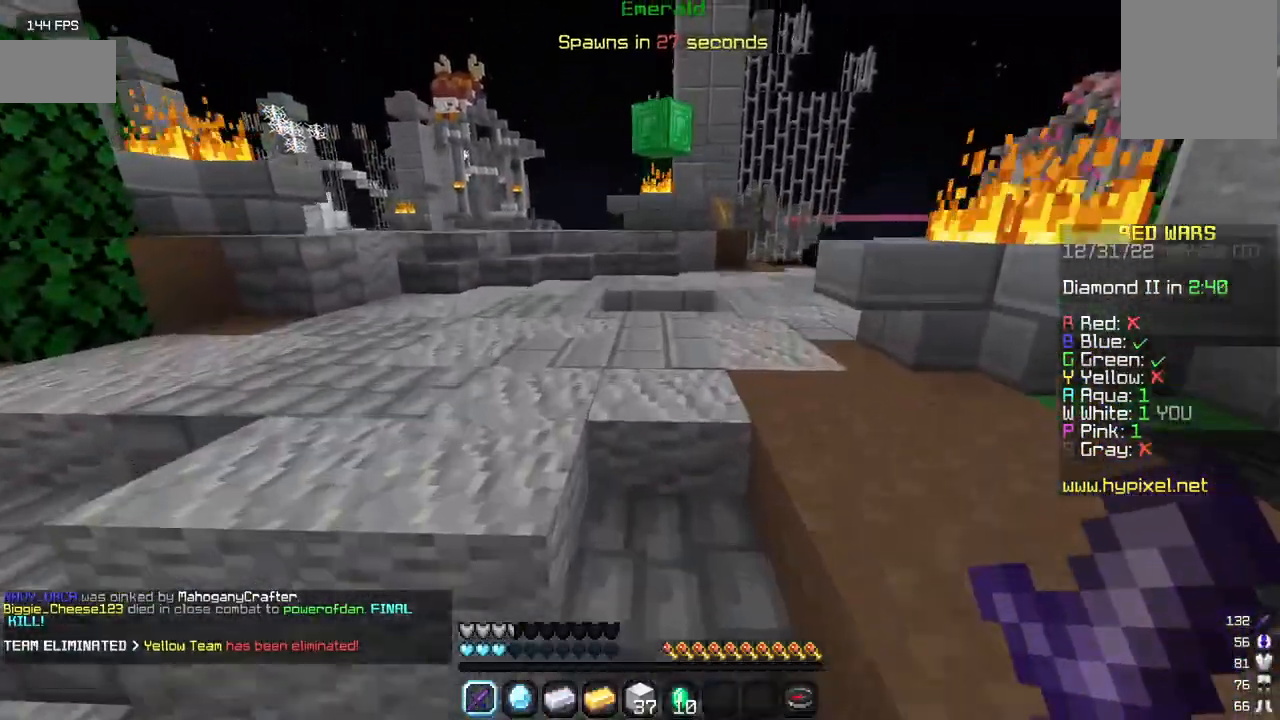
{"keys": ["w"], "mouse": [], "events": []}
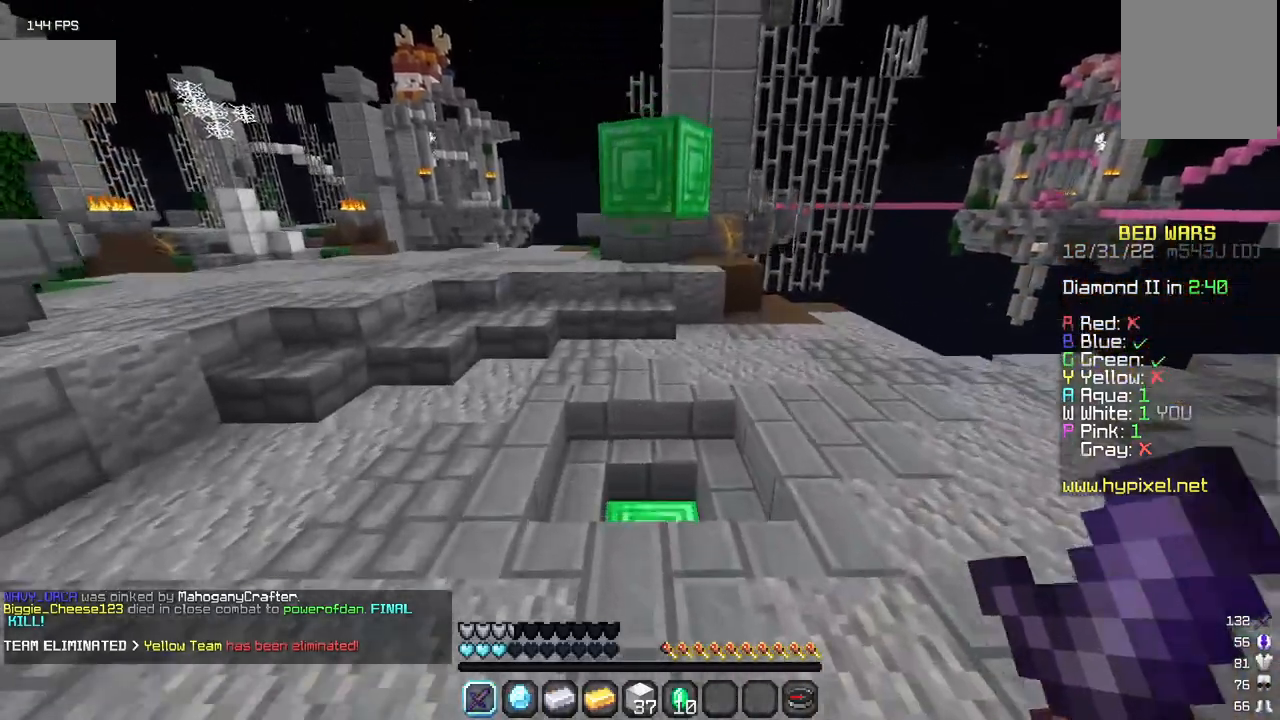
{"keys": ["w"], "mouse": [], "events": []}
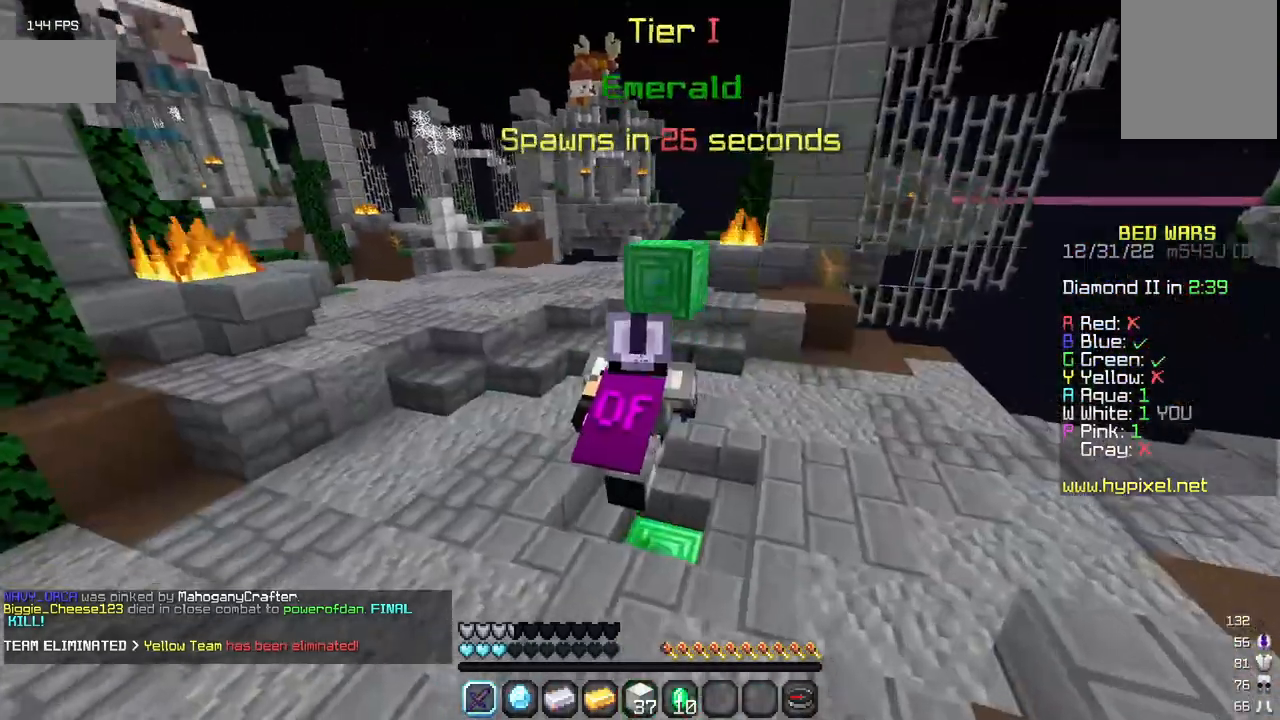
{"keys": ["w"], "mouse": [], "events": []}
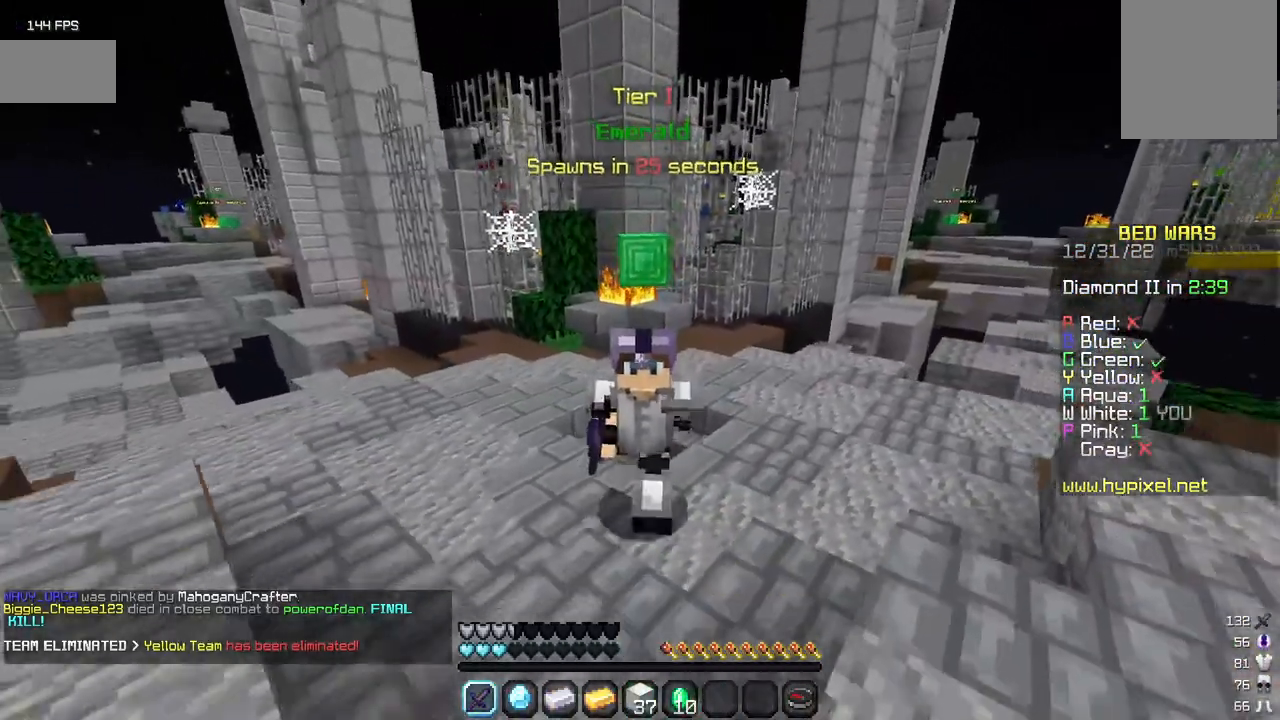
{"keys": ["w"], "mouse": [], "events": []}
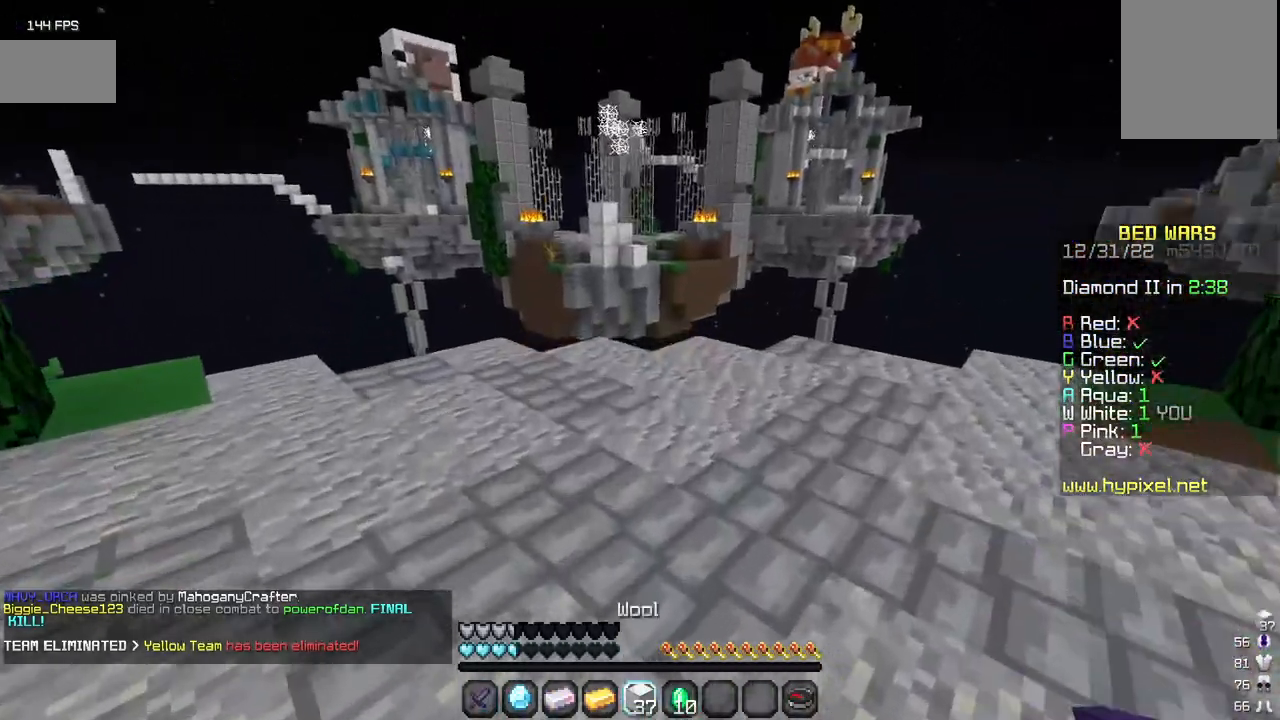
{"keys": ["w"], "mouse": [], "events": []}
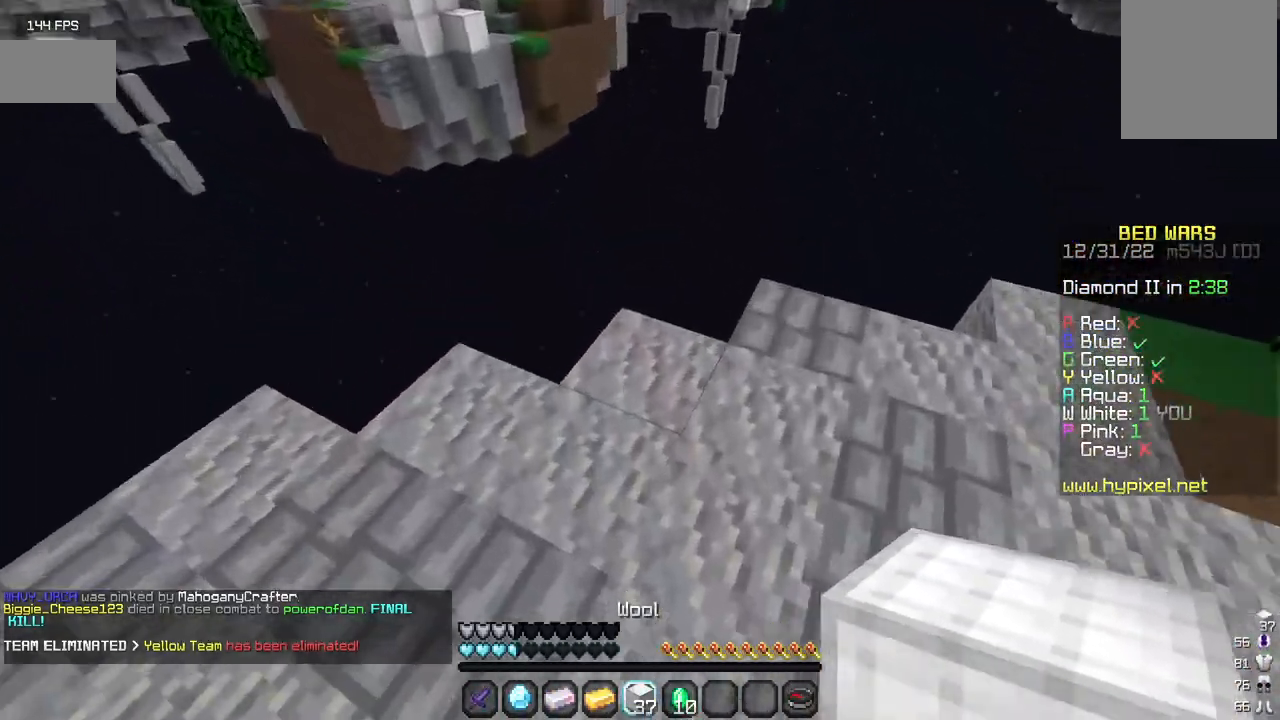
{"keys": ["d"], "mouse": ["right"], "events": [[50, "mouse_right", "down"], [150, "w", "up"], [300, "s", "down"], [350, "d", "down"], [400, "s", "up"]]}
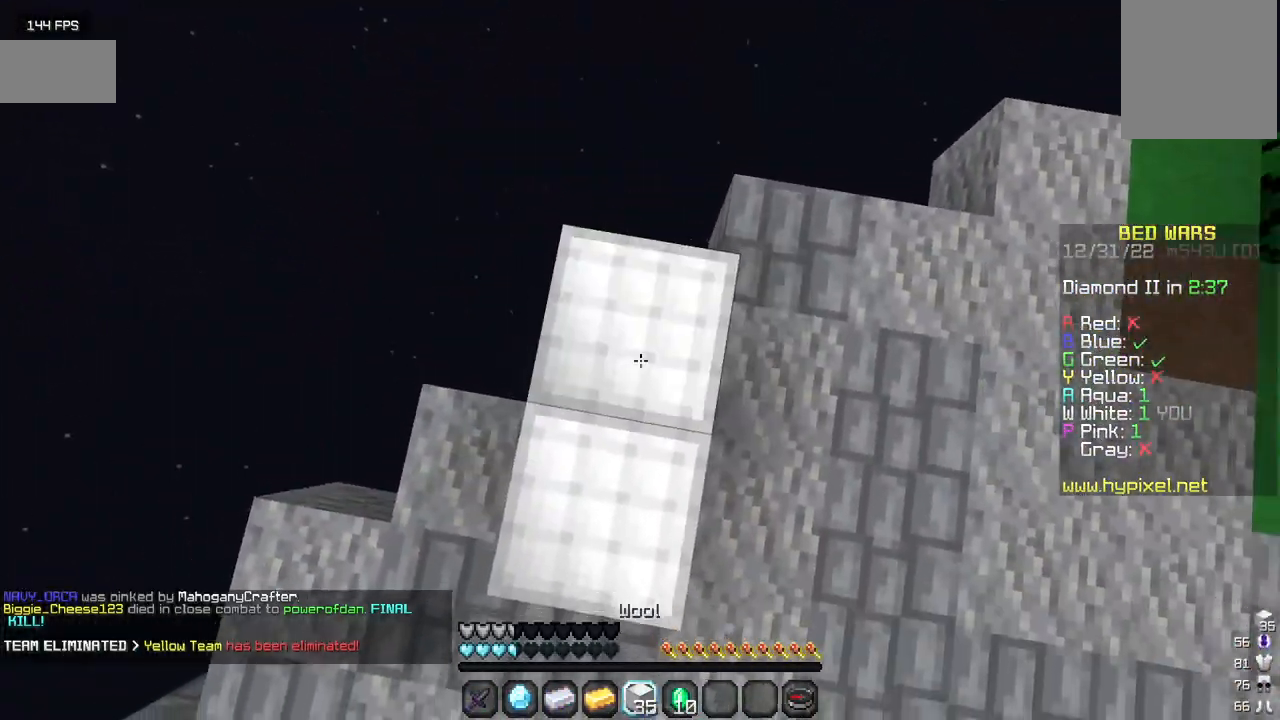
{"keys": [], "mouse": ["right"], "events": [[17, "d", "up"]]}
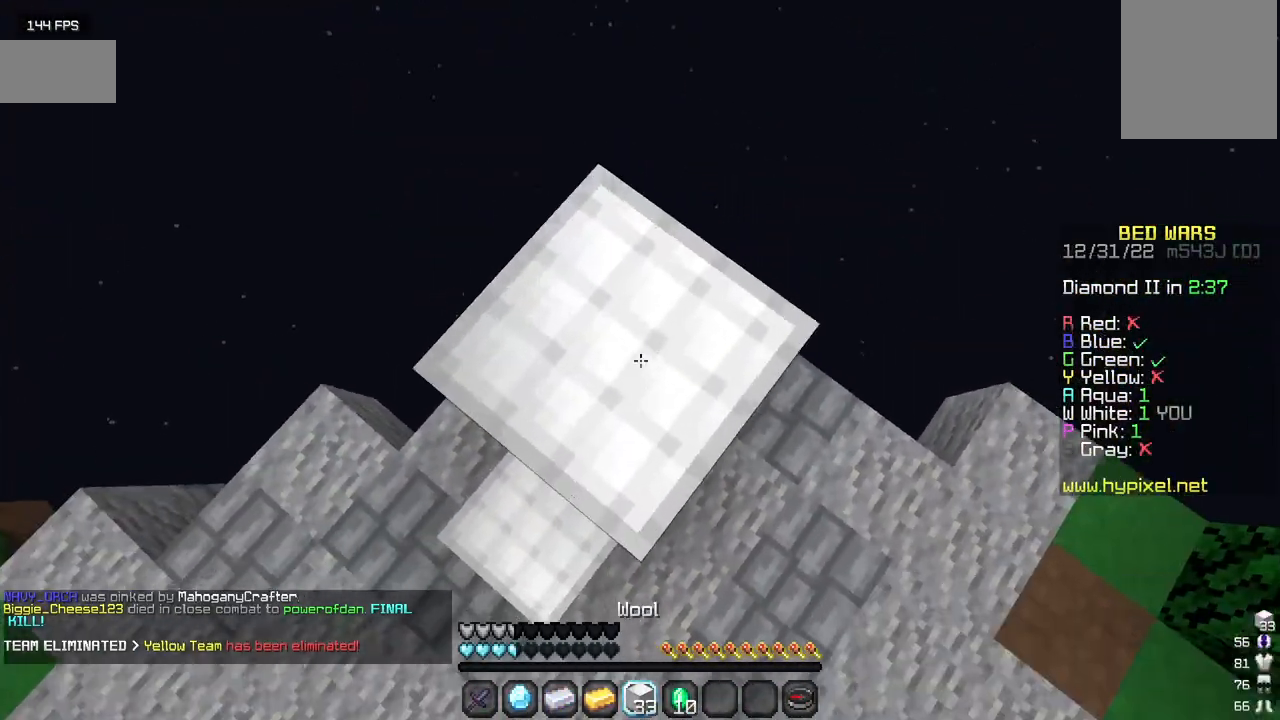
{"keys": [], "mouse": ["right"], "events": []}
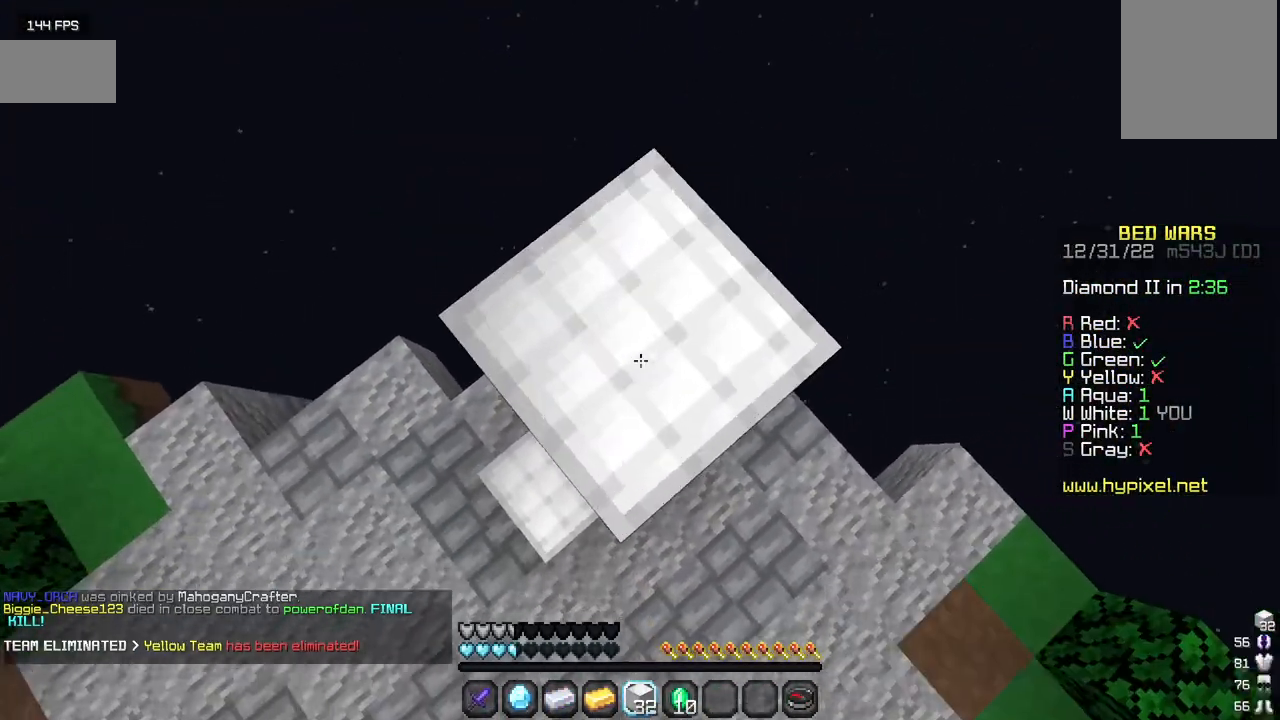
{"keys": [], "mouse": ["right"], "events": [[284, "mouse_right", "up"], [484, "mouse_right", "down"]]}
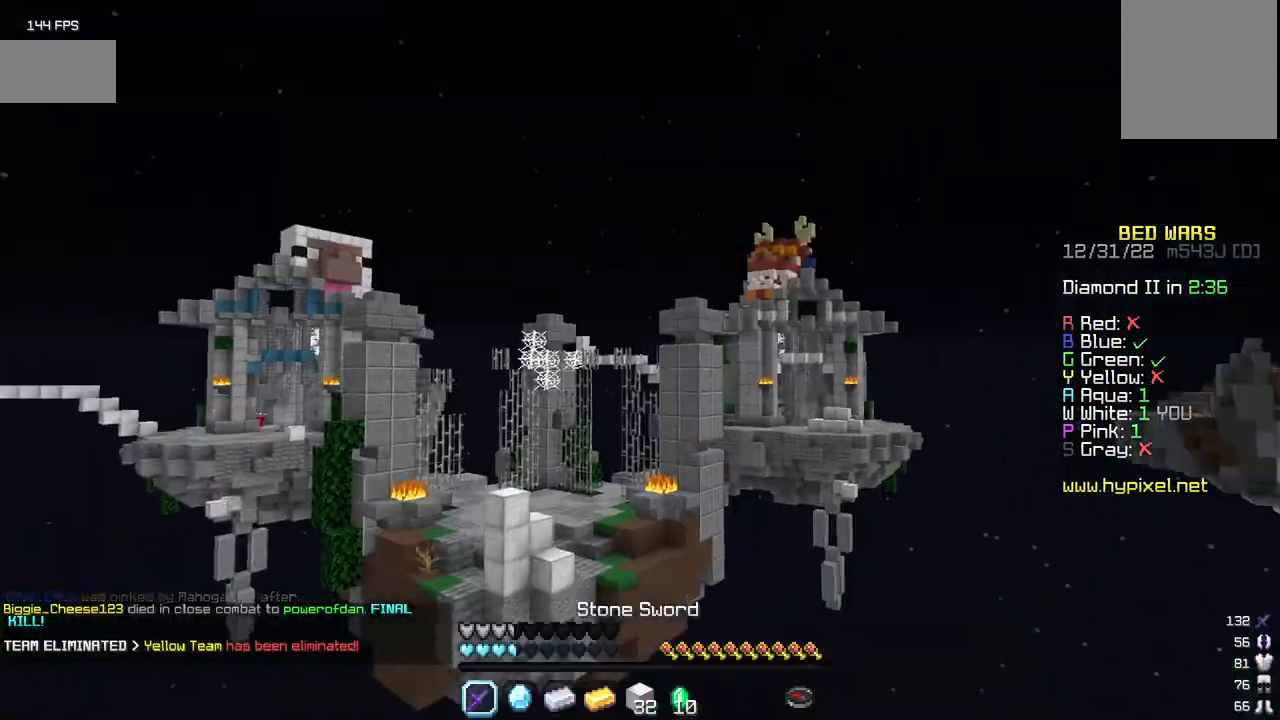
{"keys": [], "mouse": ["right"], "events": []}
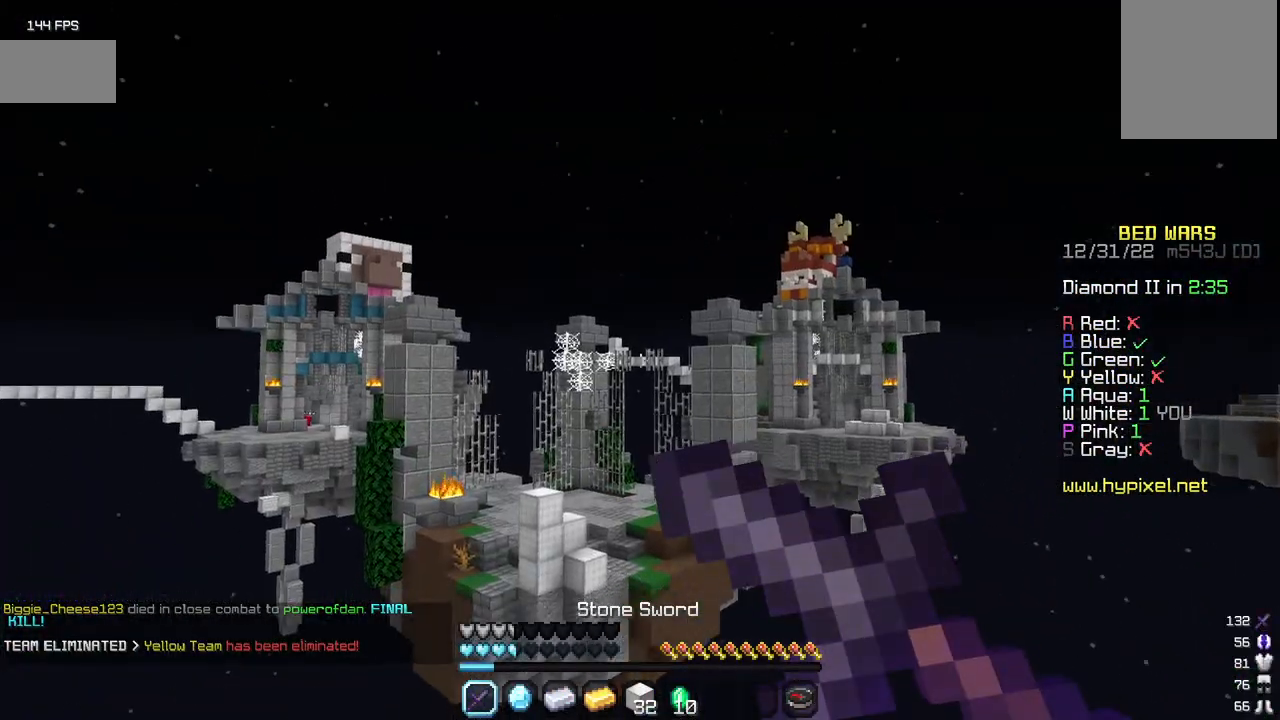
{"keys": [], "mouse": ["right"], "events": []}
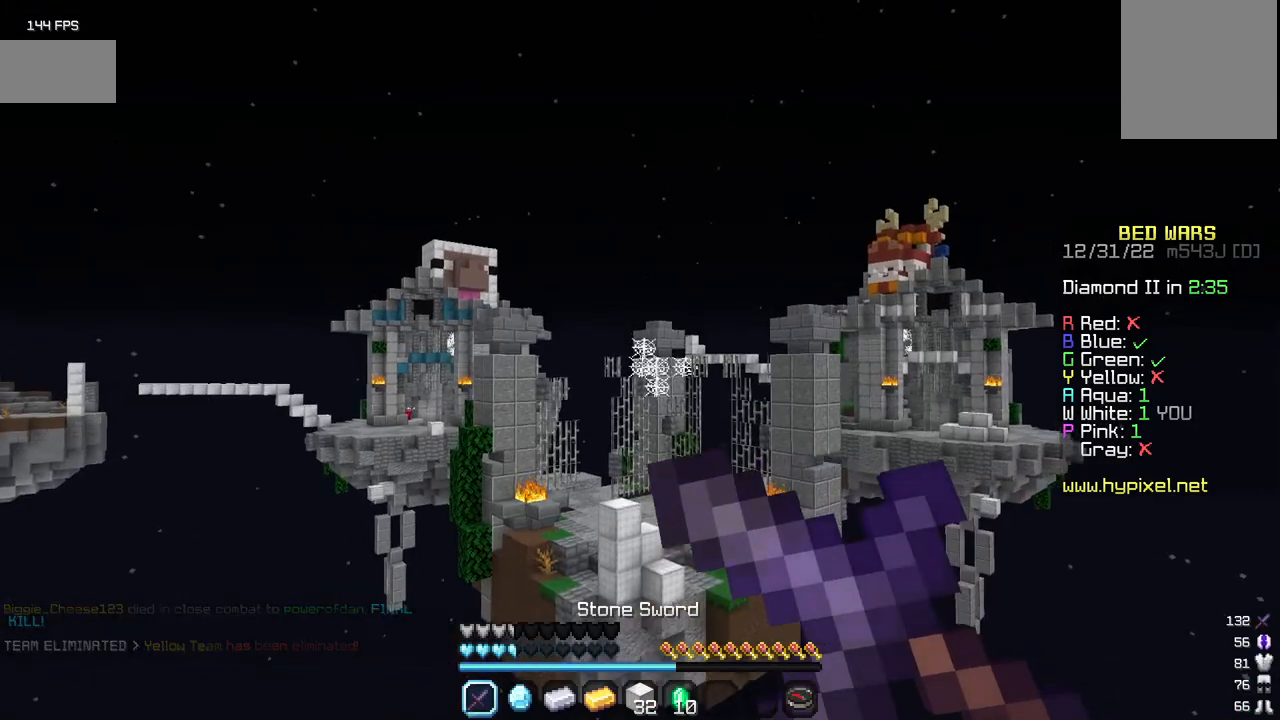
{"keys": [], "mouse": ["right"], "events": []}
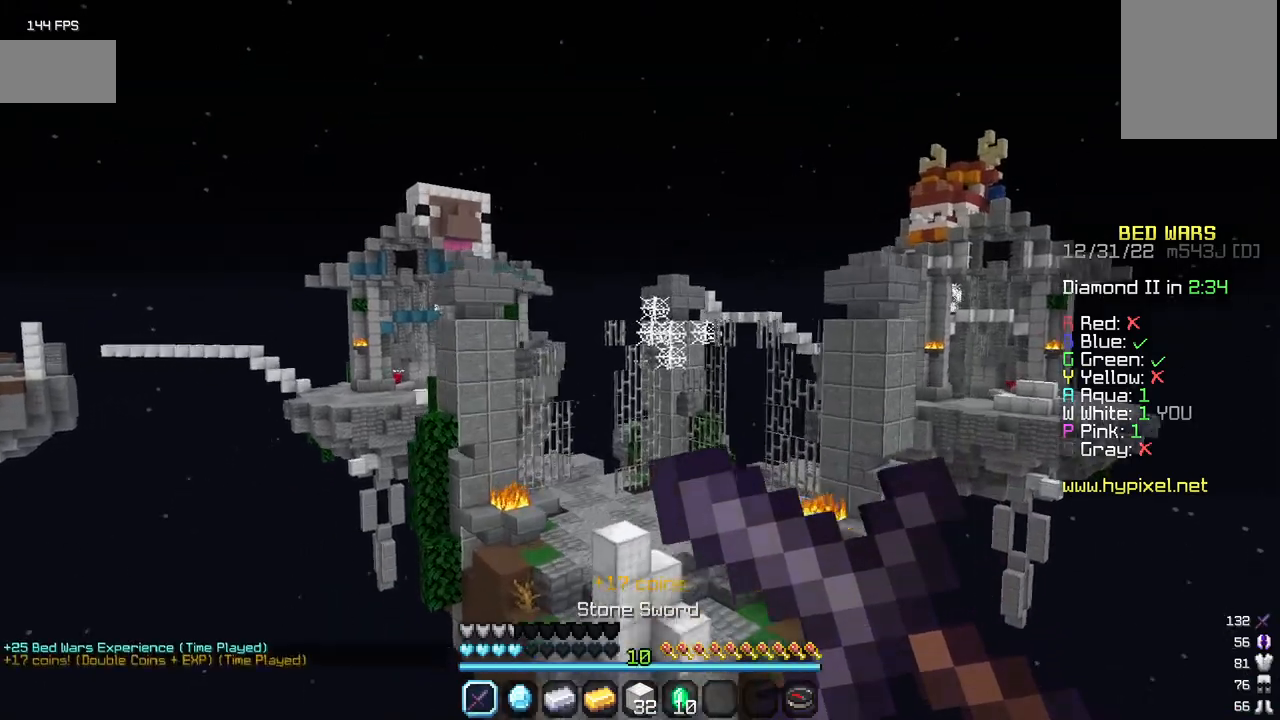
{"keys": ["w"], "mouse": [], "events": [[284, "mouse_right", "up"], [284, "w", "down"]]}
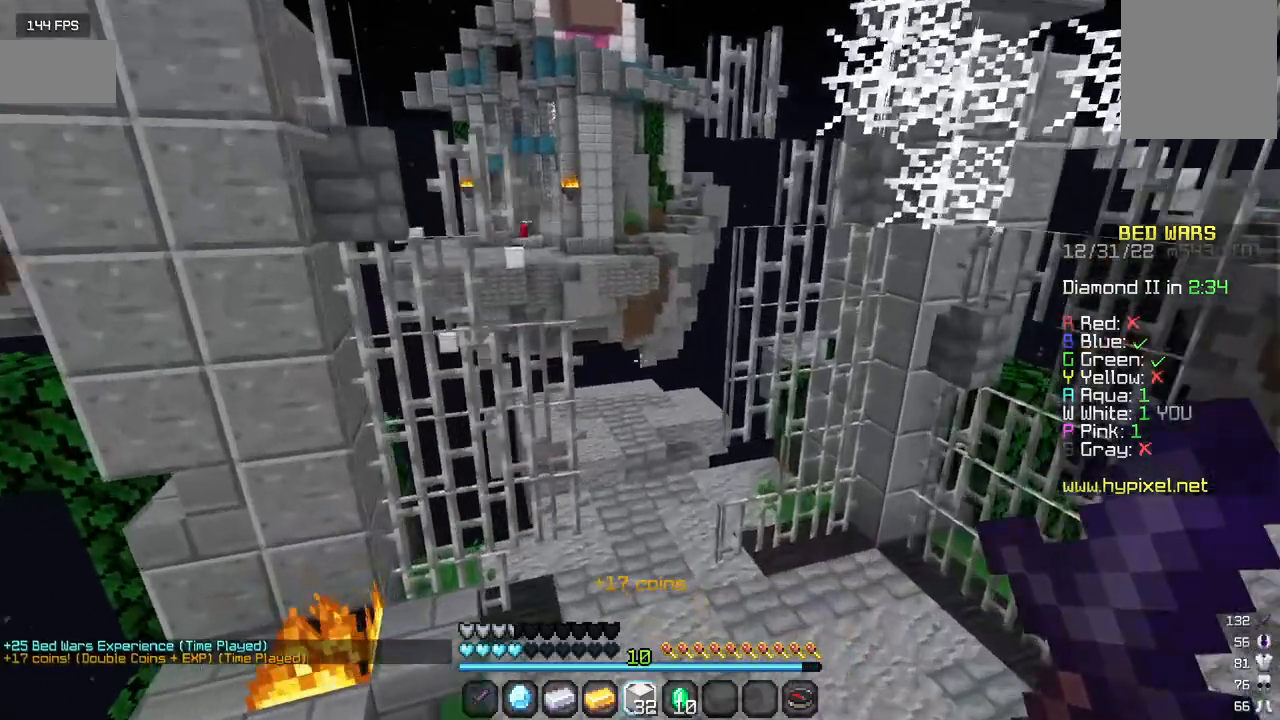
{"keys": ["w"], "mouse": [], "events": []}
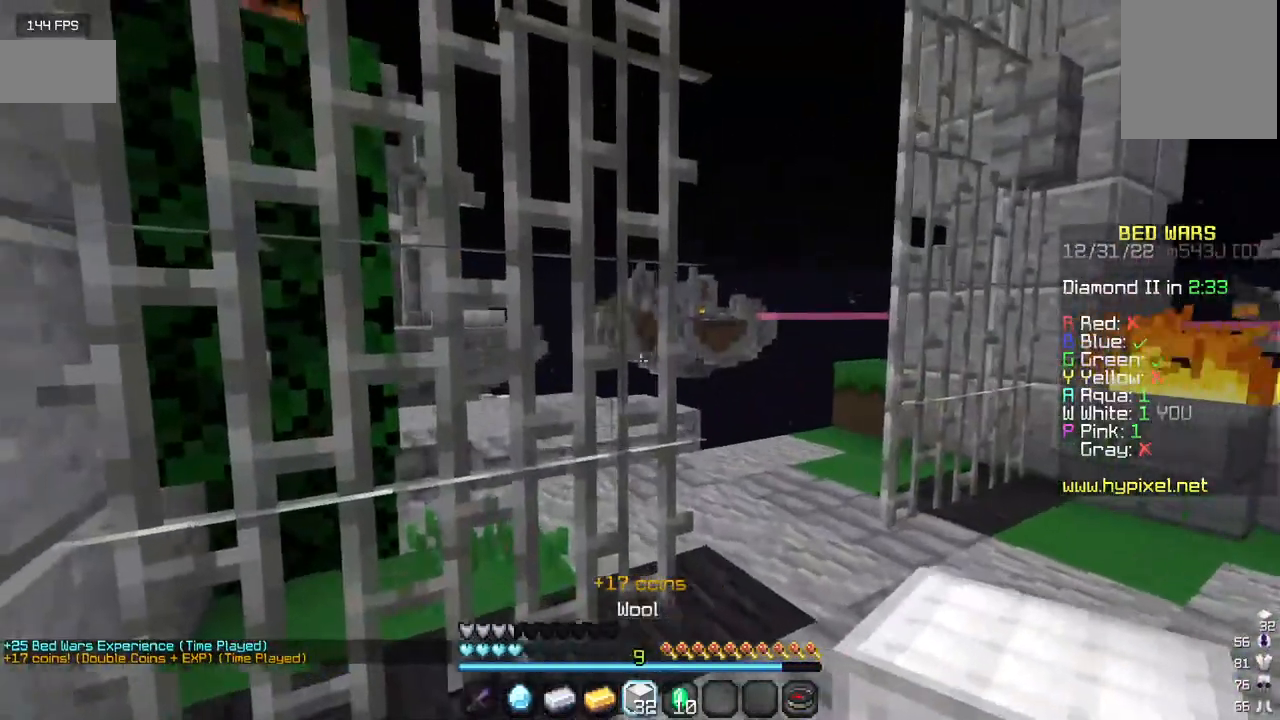
{"keys": ["w"], "mouse": [], "events": [[117, "d", "down"], [467, "d", "up"]]}
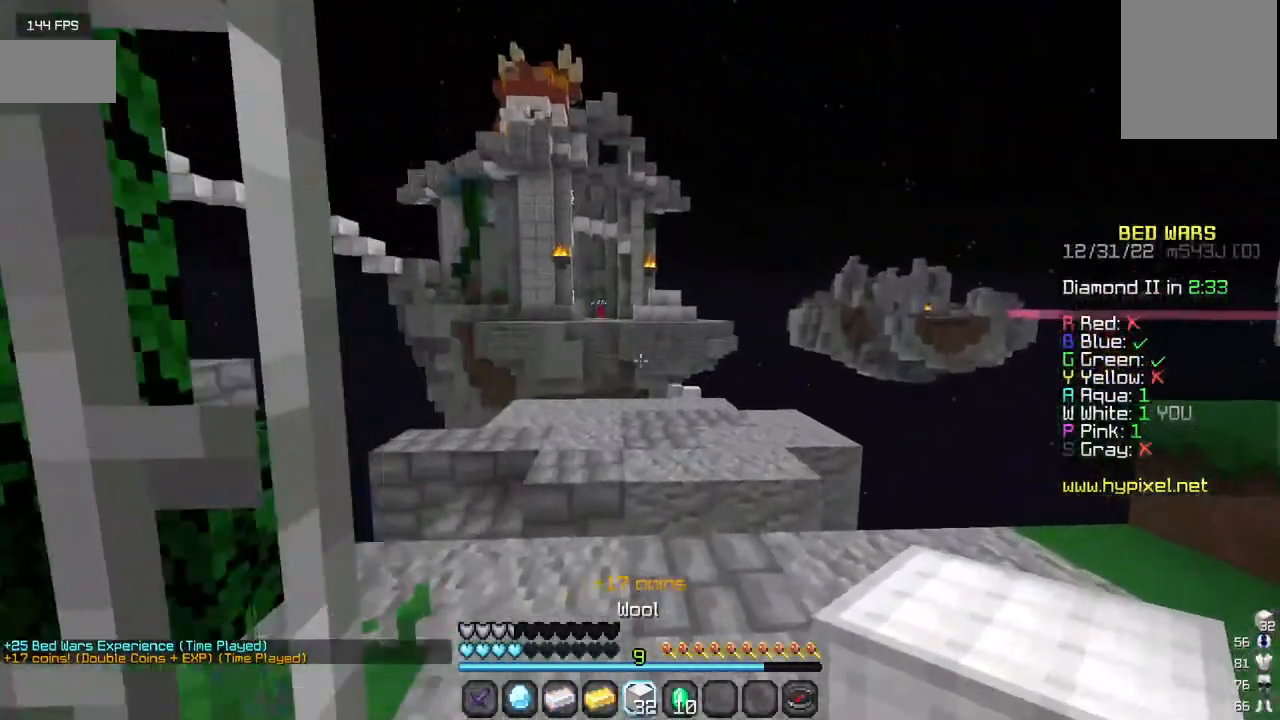
{"keys": ["w"], "mouse": [], "events": []}
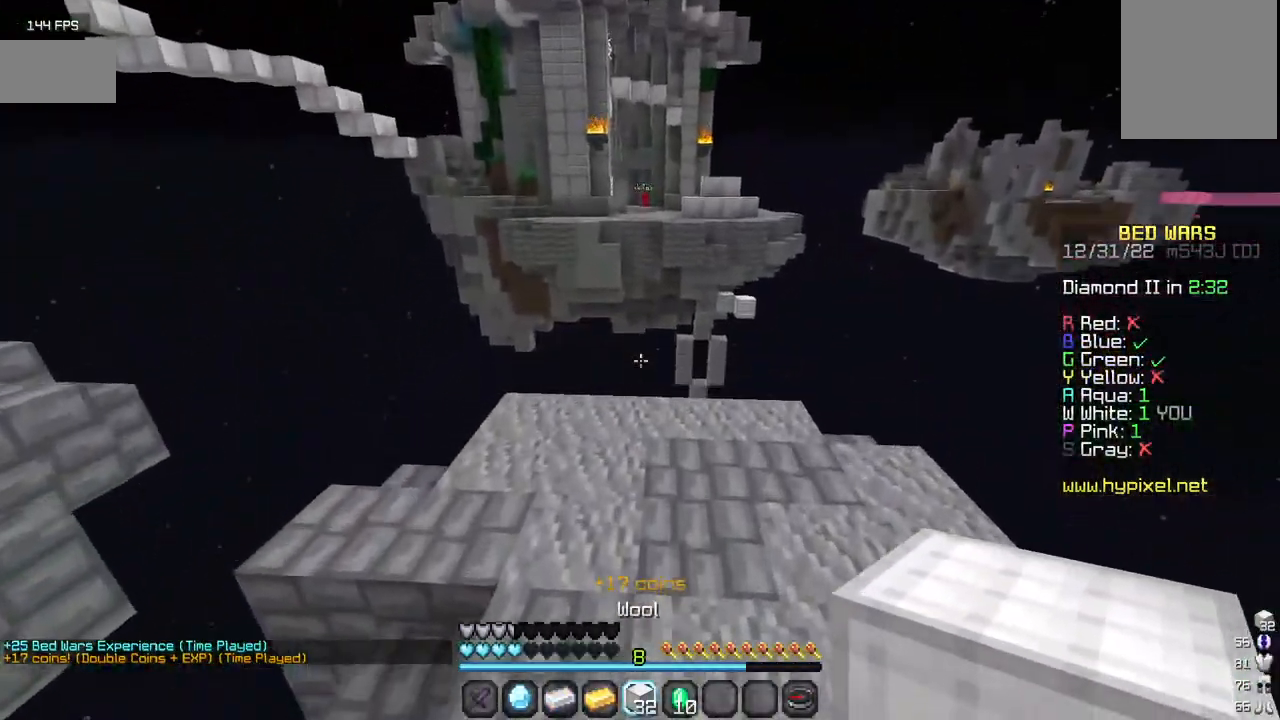
{"keys": ["w"], "mouse": [], "events": [[250, "w", "up"], [450, "w", "down"]]}
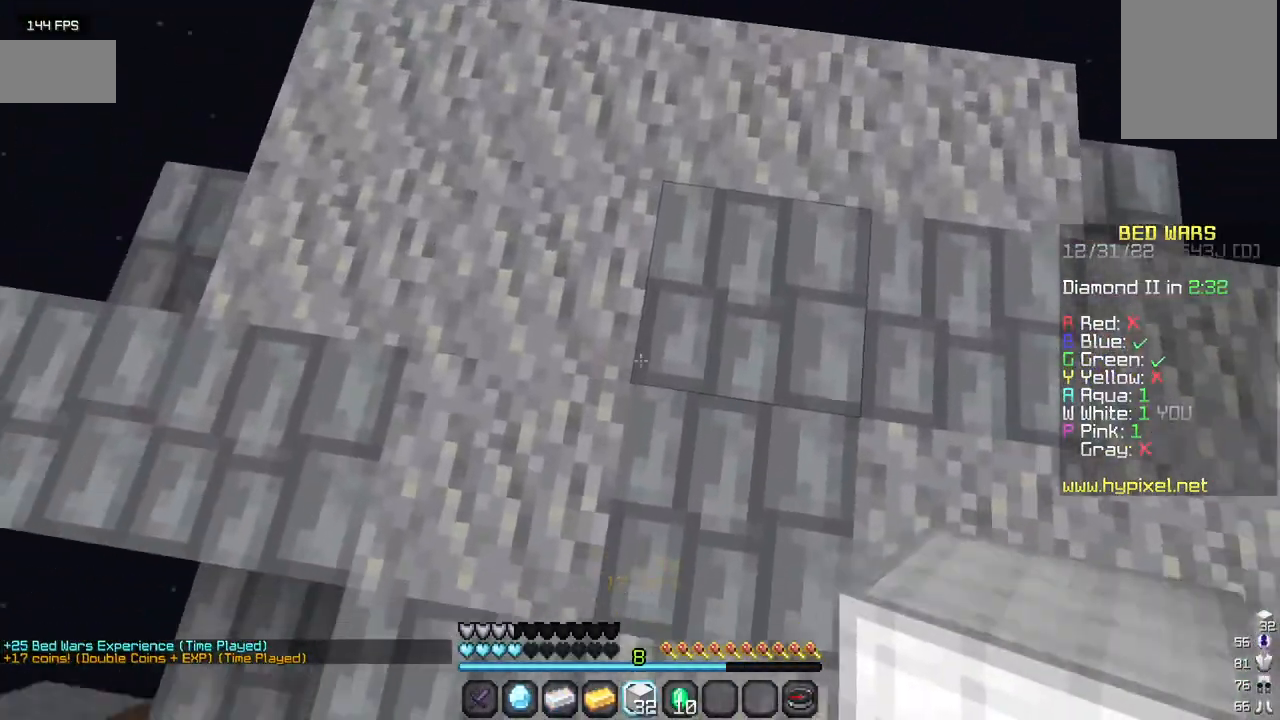
{"keys": [], "mouse": ["right"], "events": [[34, "mouse_right", "down"], [167, "mouse_right", "up"], [167, "w", "up"], [217, "mouse_right", "down"], [367, "mouse_right", "up"], [434, "mouse_right", "down"]]}
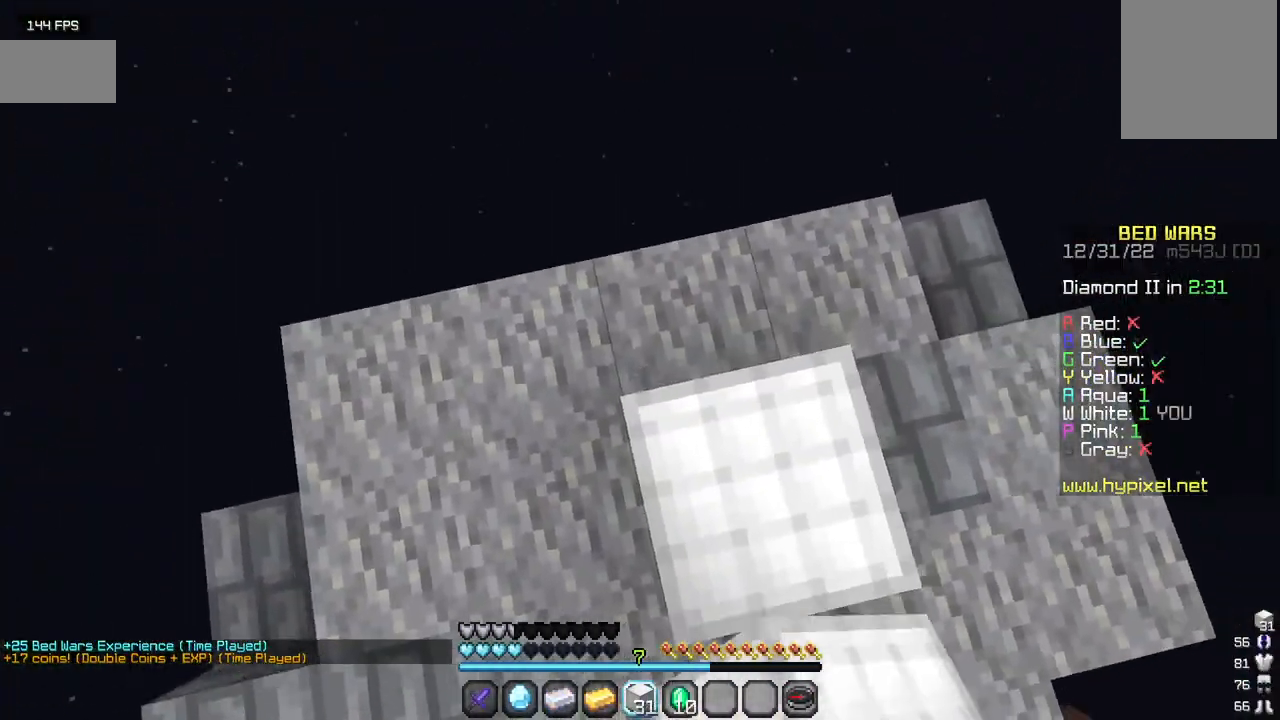
{"keys": [], "mouse": ["right"], "events": [[250, "mouse_right", "up"], [300, "mouse_right", "down"], [367, "mouse_right", "up"], [417, "mouse_right", "down"]]}
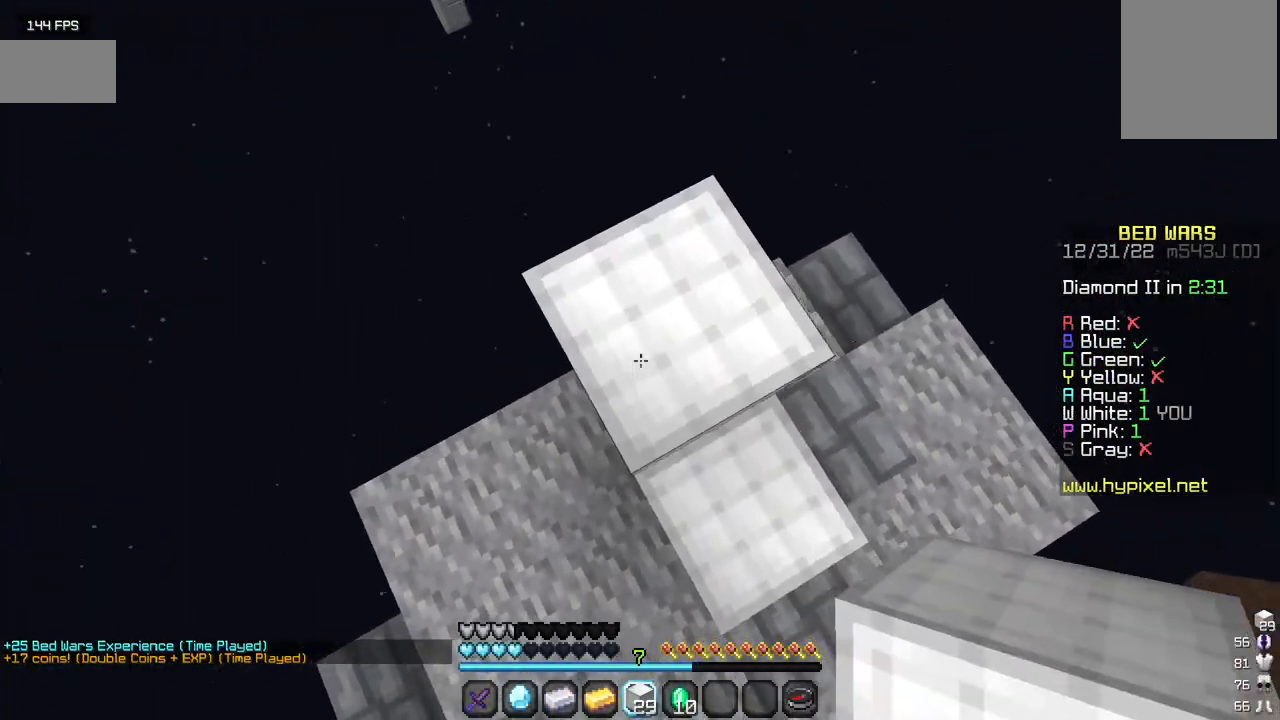
{"keys": [], "mouse": ["right"], "events": [[150, "mouse_right", "up"], [200, "mouse_right", "down"]]}
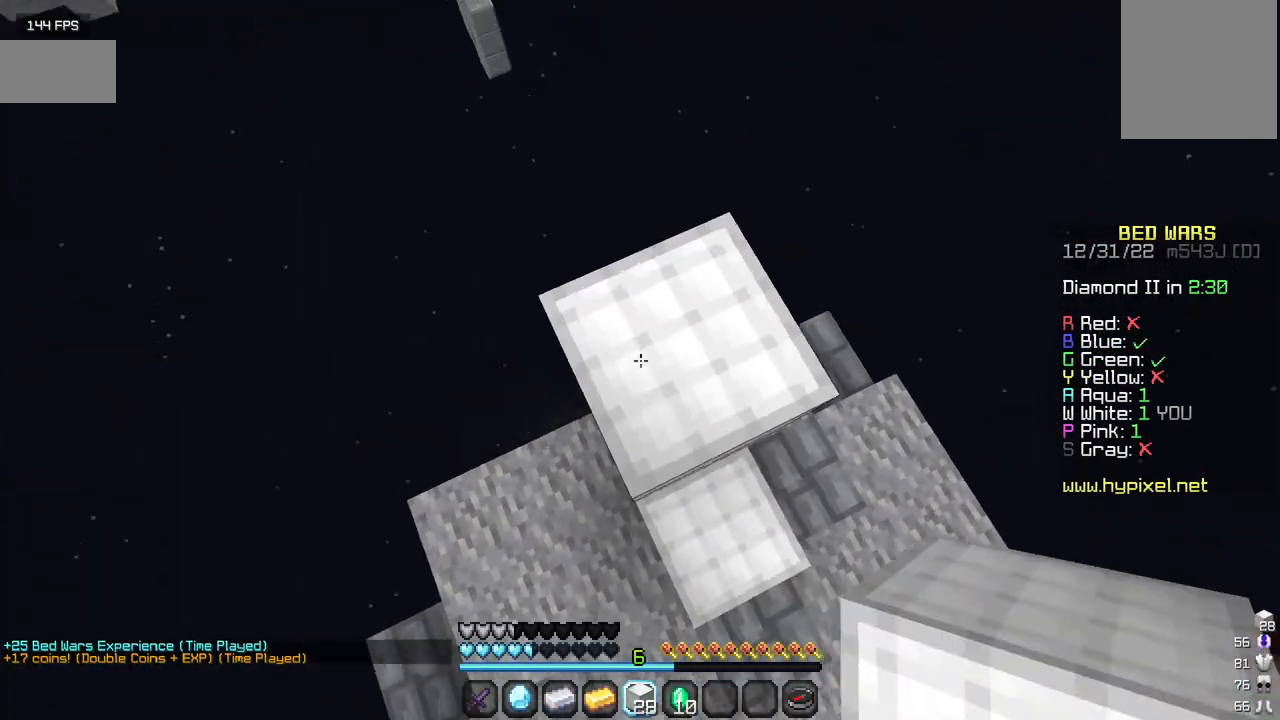
{"keys": [], "mouse": ["right"], "events": [[100, "mouse_right", "up"], [267, "mouse_right", "down"]]}
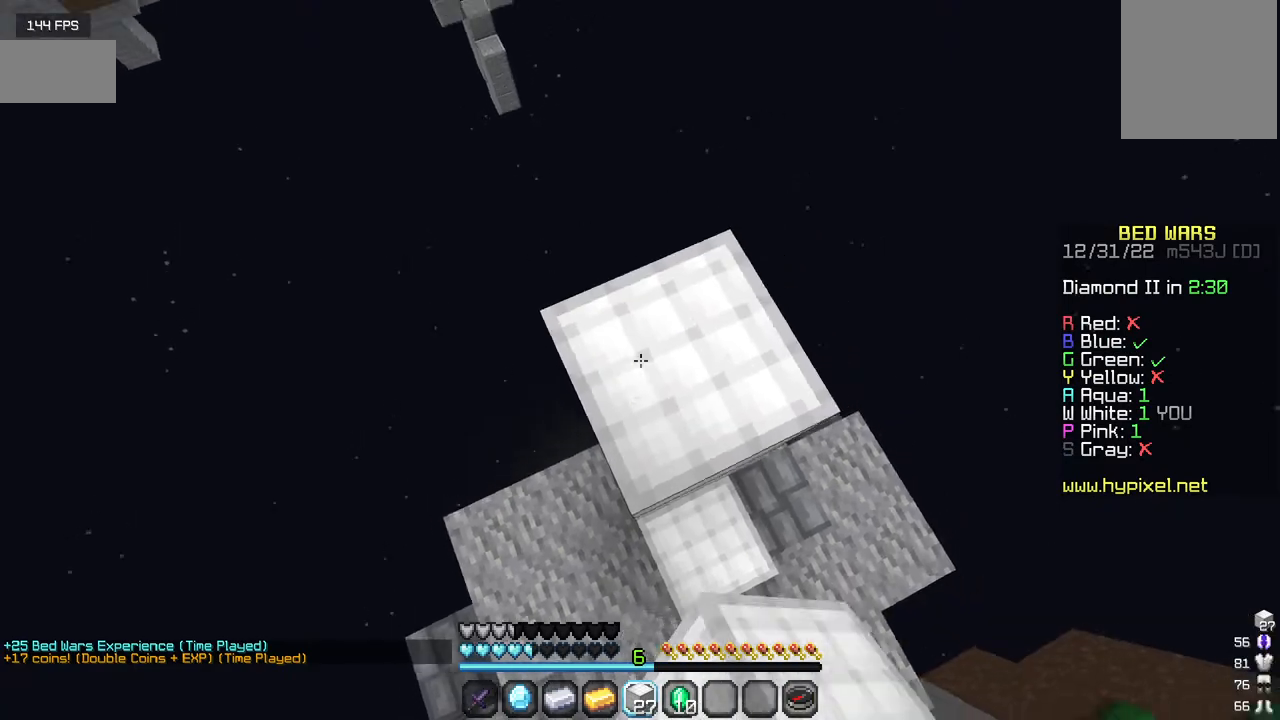
{"keys": [], "mouse": [], "events": [[334, "mouse_right", "up"], [384, "mouse_right", "down"], [484, "mouse_right", "up"]]}
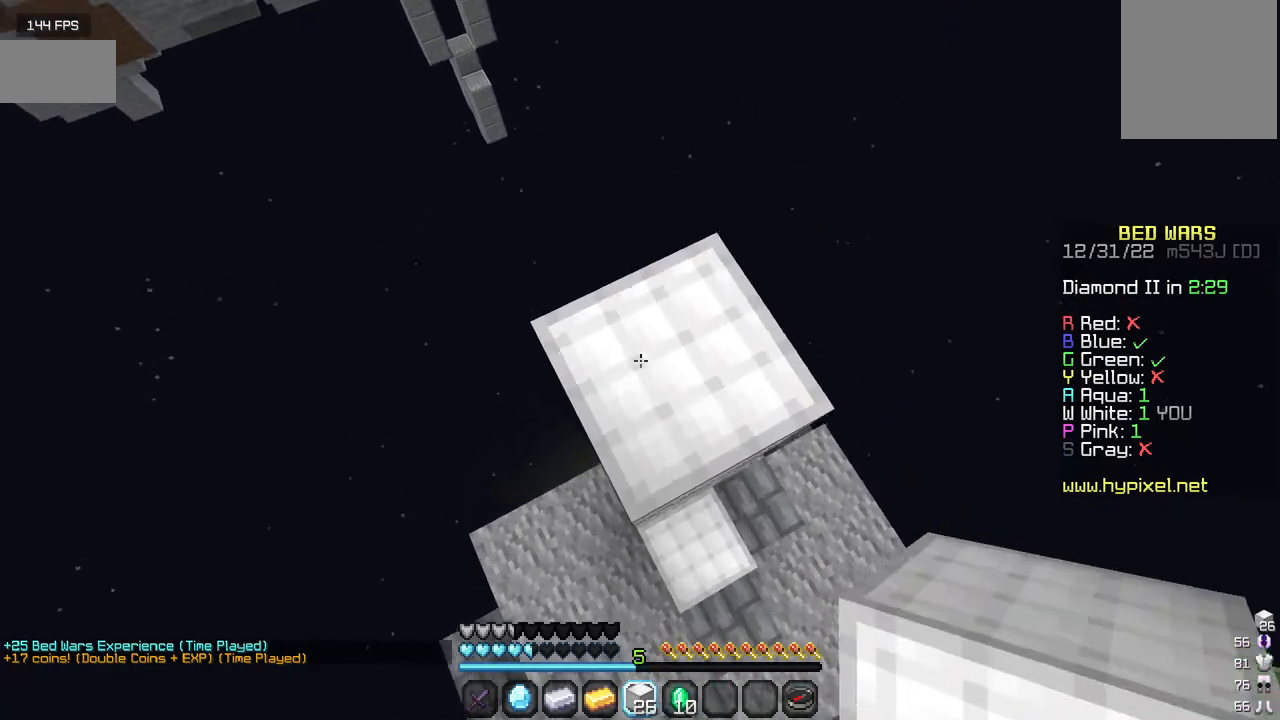
{"keys": [], "mouse": ["right"], "events": [[34, "mouse_right", "down"], [334, "mouse_right", "up"], [500, "mouse_right", "down"]]}
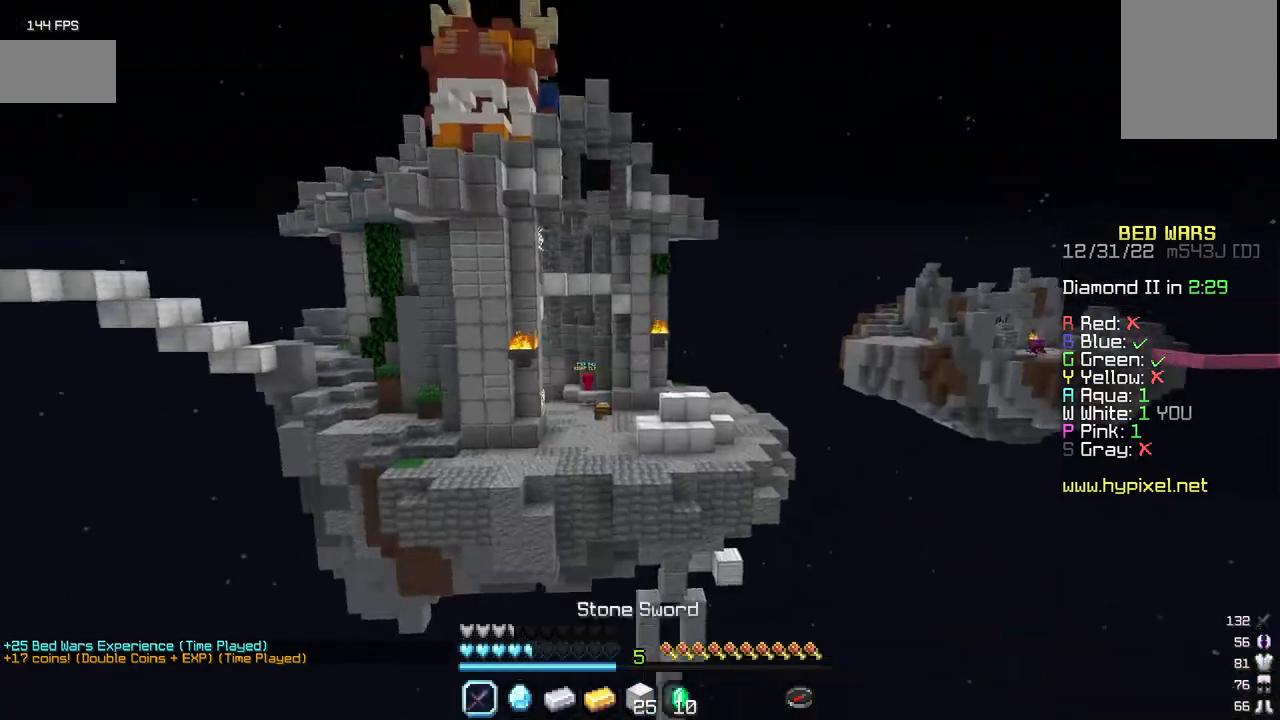
{"keys": [], "mouse": ["right"], "events": []}
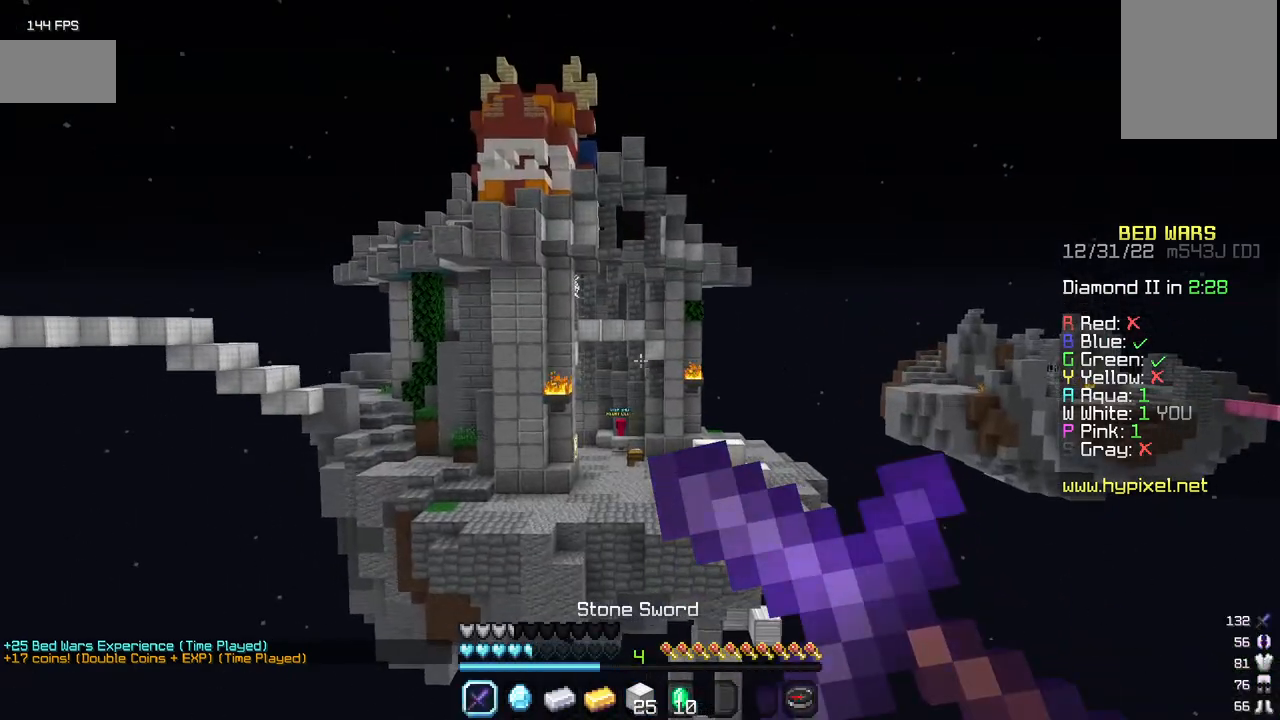
{"keys": [], "mouse": [], "events": [[500, "mouse_right", "up"]]}
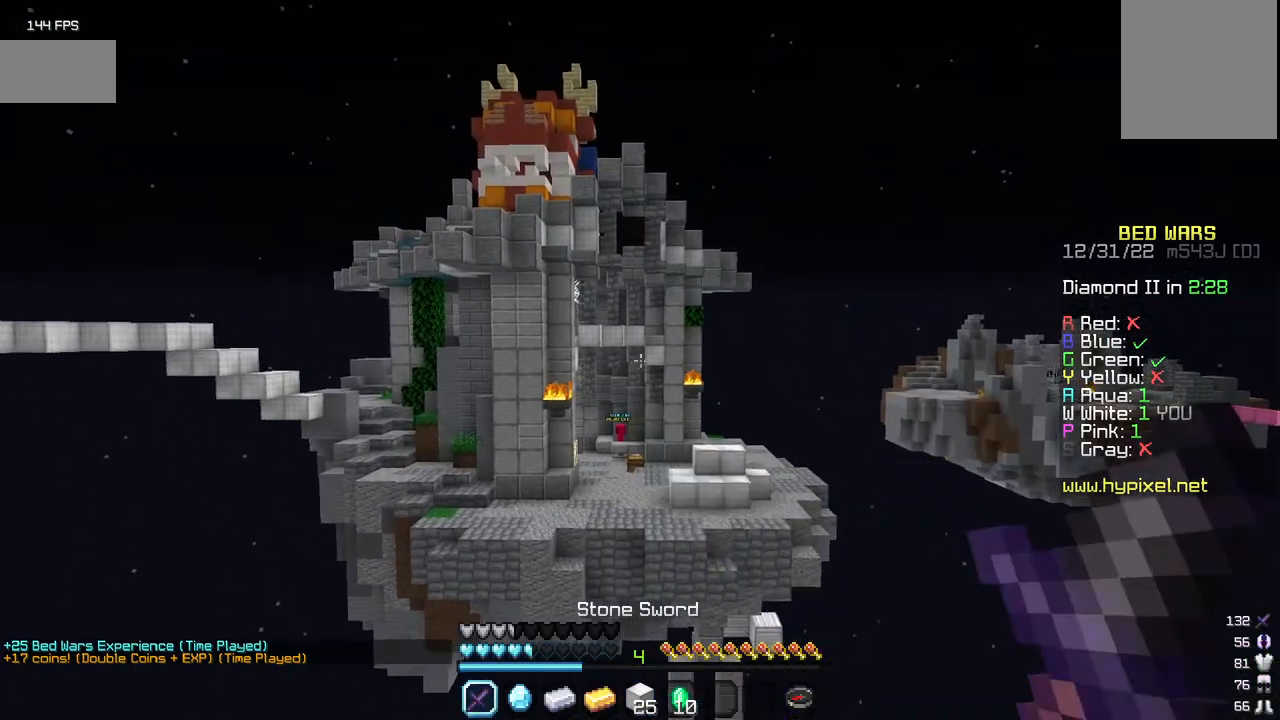
{"keys": [], "mouse": [], "events": []}